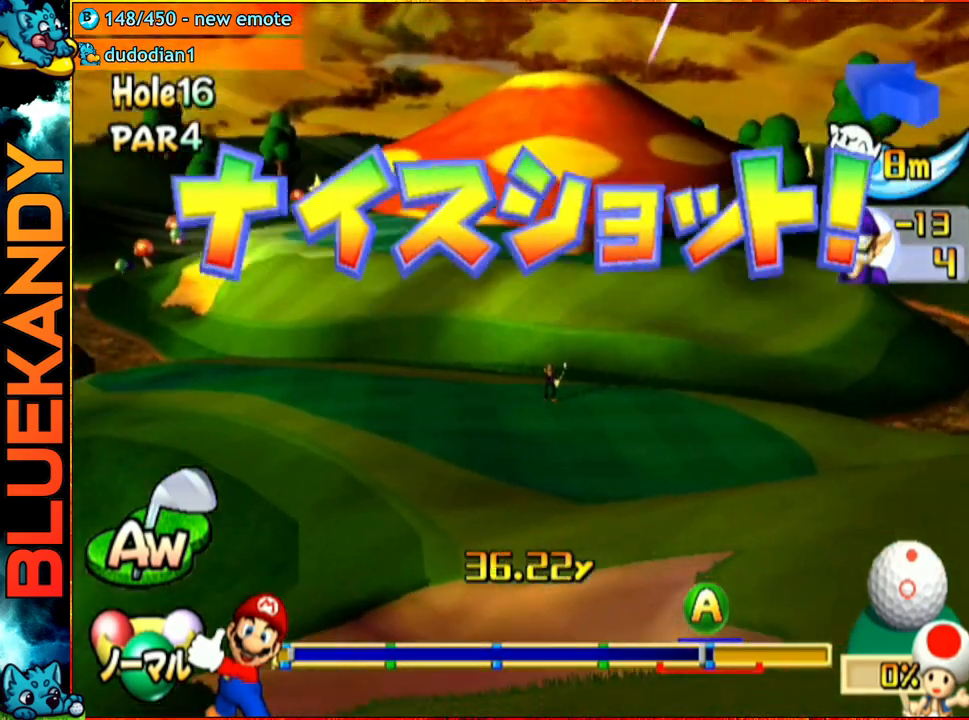
Gameplay with a controller (Nintendo layout); each line is a JSON object with the inputs held at the frame after it. "events" lists button and stick changes between this image and that frame as [ms after this image, input, new state], when the widget could be followed in between. Not read: L3 R3.
{"buttons": [], "left_stick": "up-right", "right_stick": "center", "events": []}
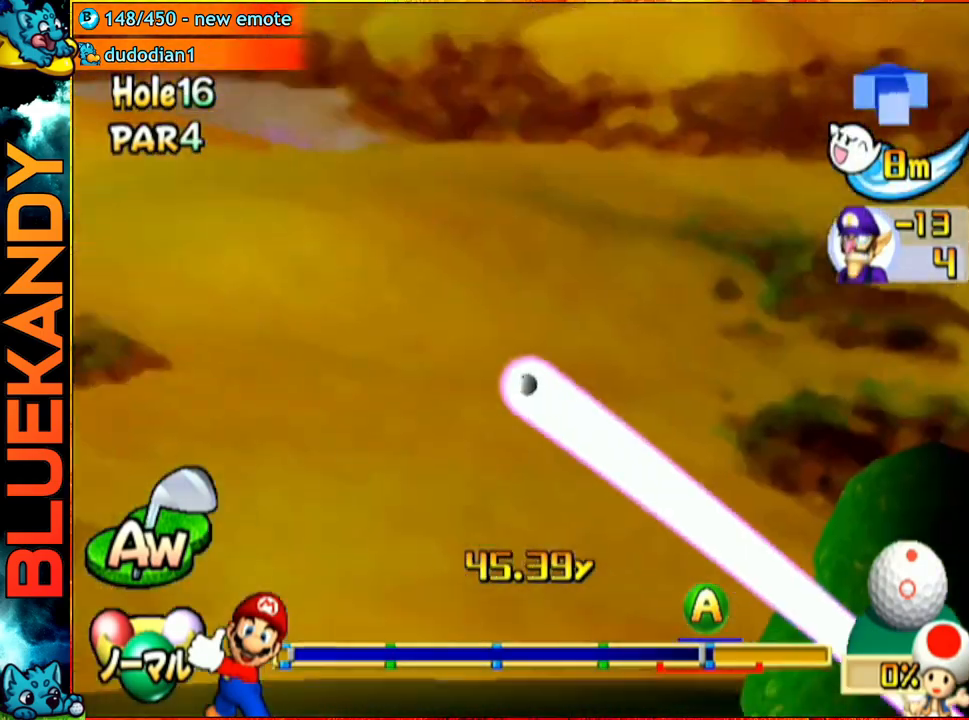
{"buttons": [], "left_stick": "center", "right_stick": "center", "events": [[217, "left_stick", "right"], [383, "left_stick", "center"]]}
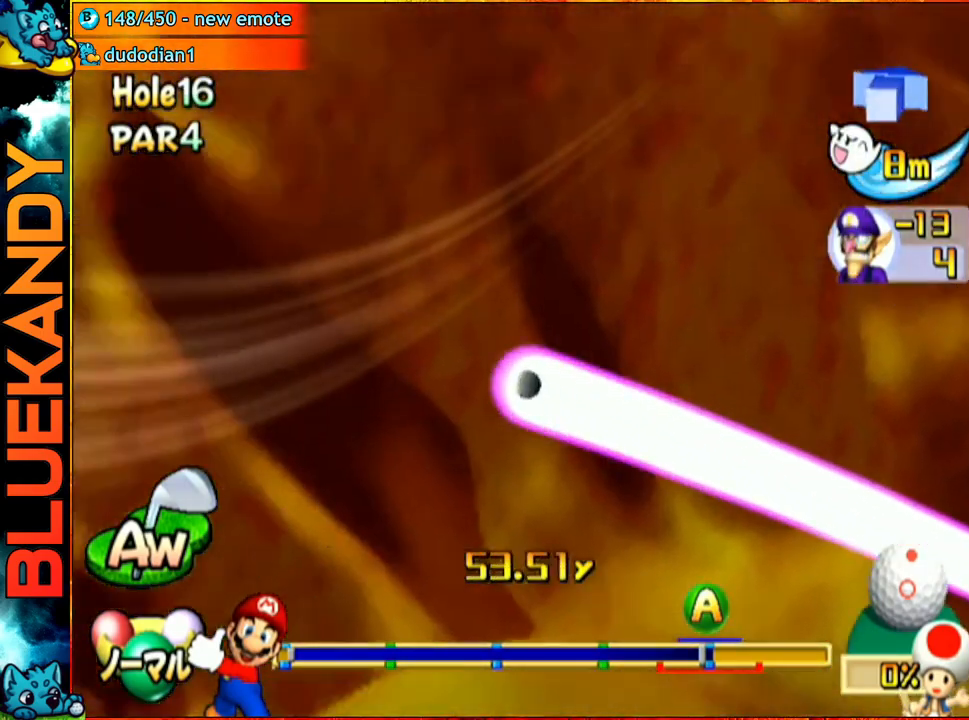
{"buttons": [], "left_stick": "left", "right_stick": "center", "events": [[267, "left_stick", "left"]]}
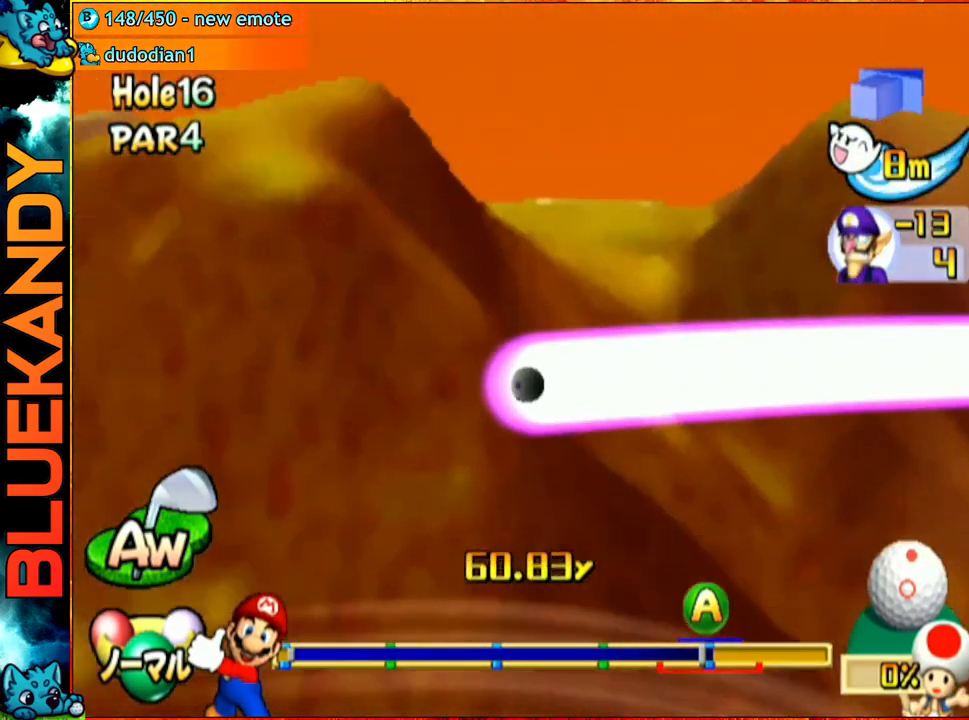
{"buttons": [], "left_stick": "left", "right_stick": "center", "events": []}
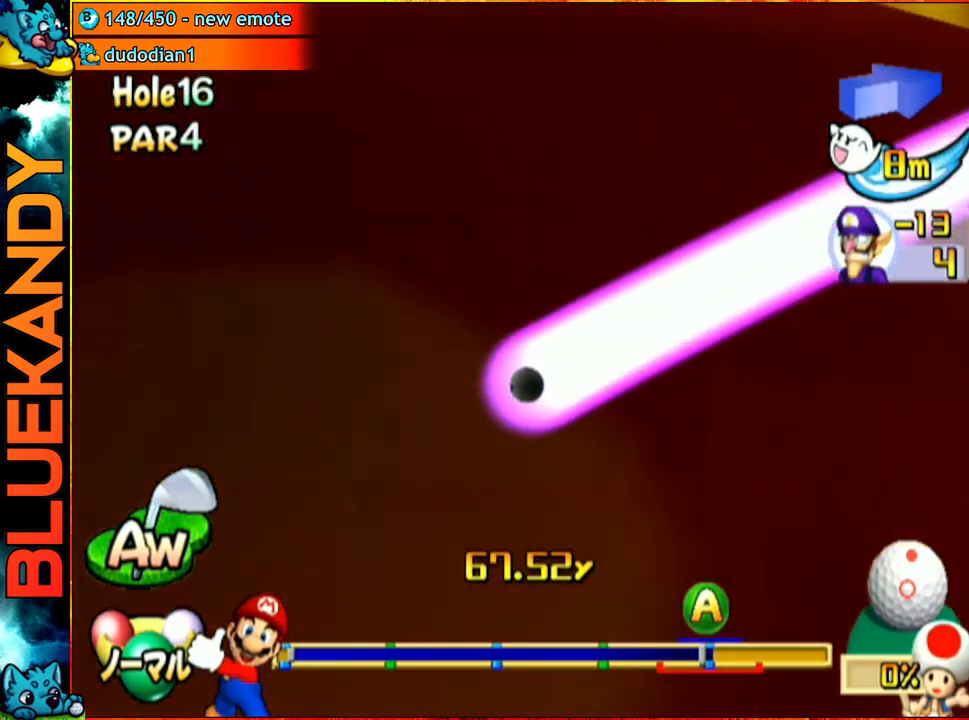
{"buttons": [], "left_stick": "left", "right_stick": "center", "events": []}
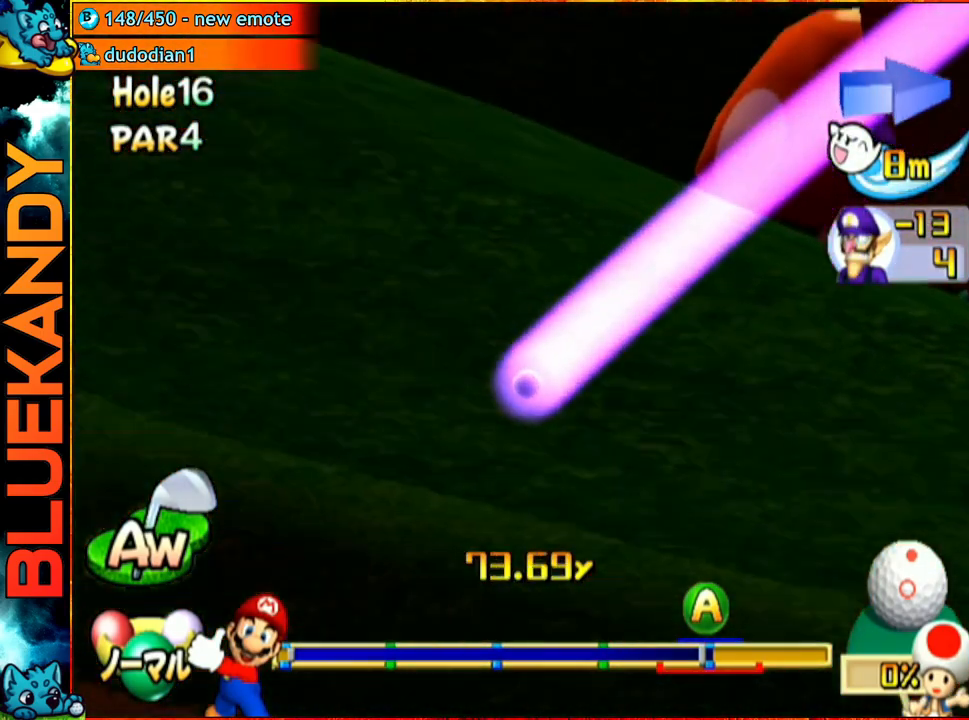
{"buttons": ["A"], "left_stick": "left", "right_stick": "center", "events": [[333, "A", "down"]]}
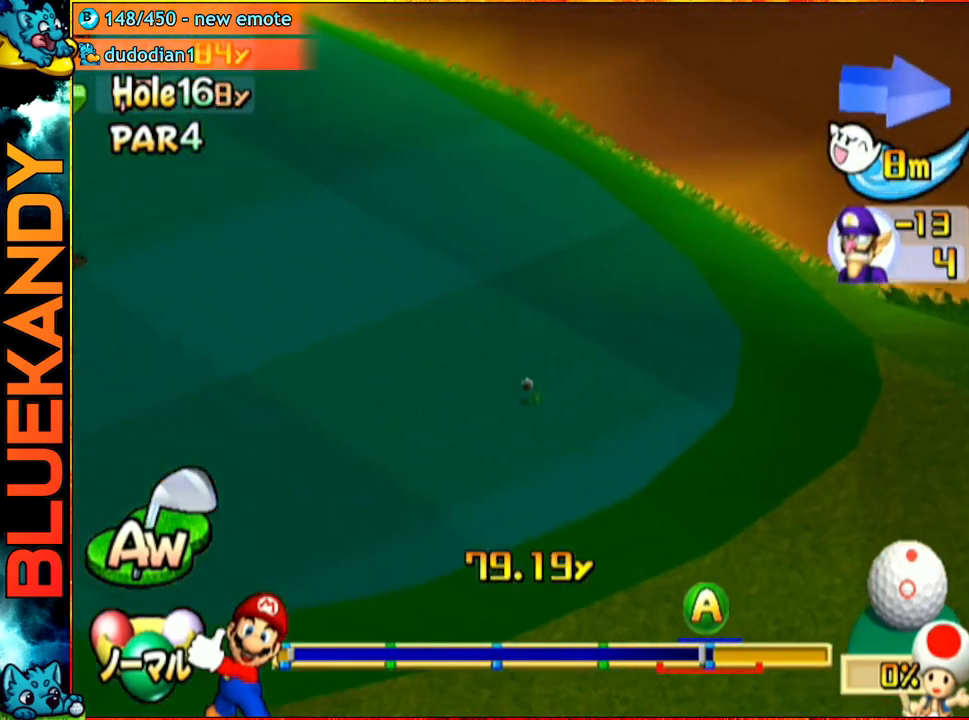
{"buttons": ["A"], "left_stick": "left", "right_stick": "center", "events": []}
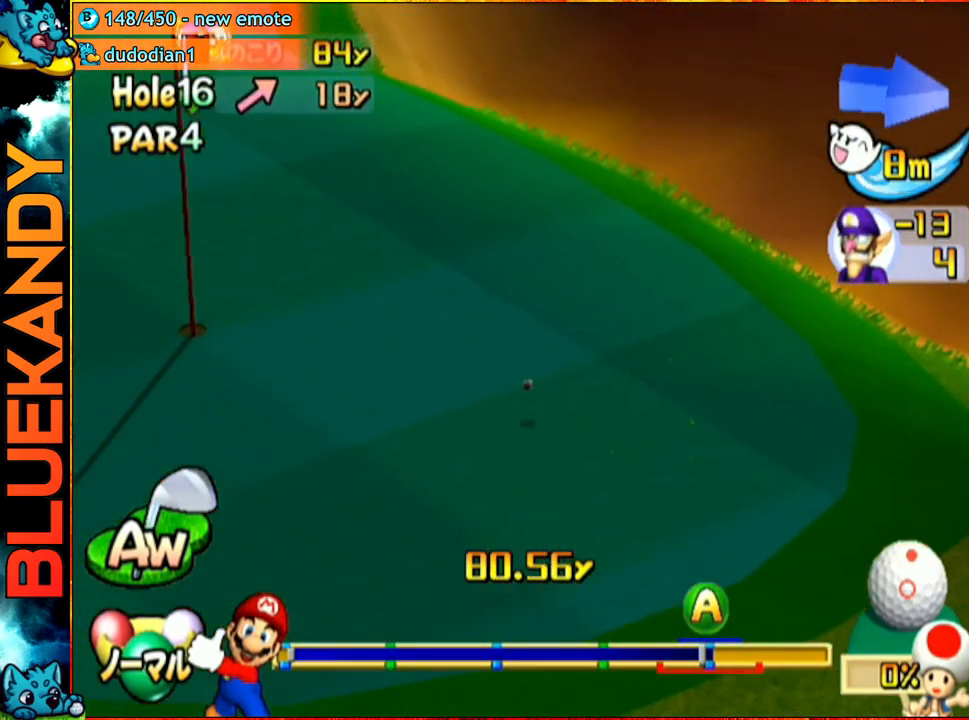
{"buttons": ["A"], "left_stick": "center", "right_stick": "center", "events": [[133, "left_stick", "center"]]}
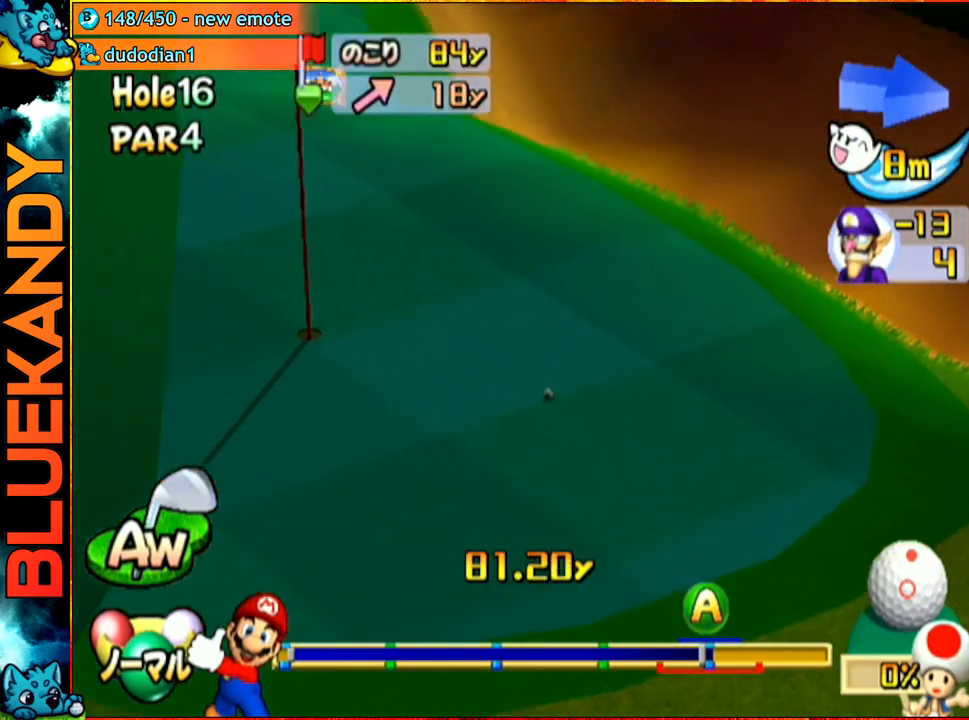
{"buttons": ["A"], "left_stick": "center", "right_stick": "center", "events": []}
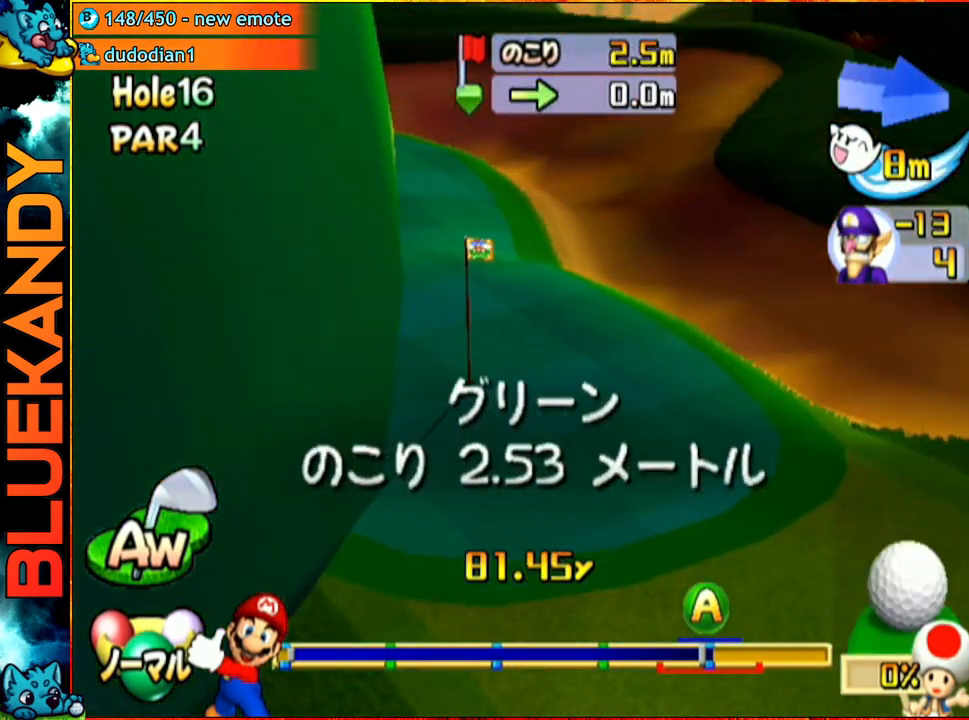
{"buttons": [], "left_stick": "center", "right_stick": "center", "events": [[167, "A", "up"]]}
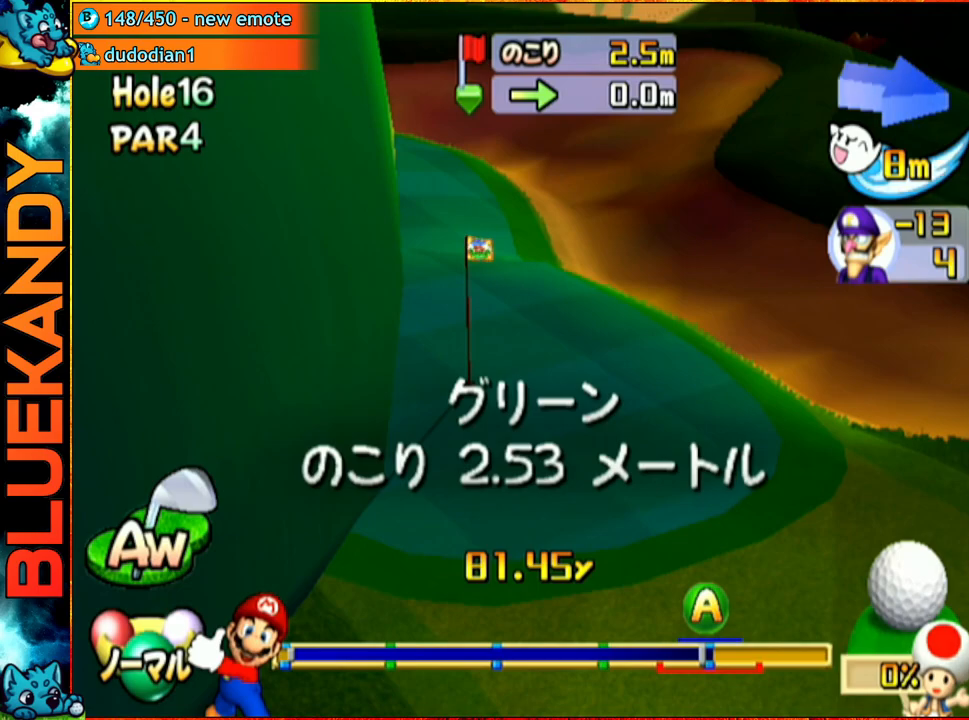
{"buttons": [], "left_stick": "center", "right_stick": "center", "events": []}
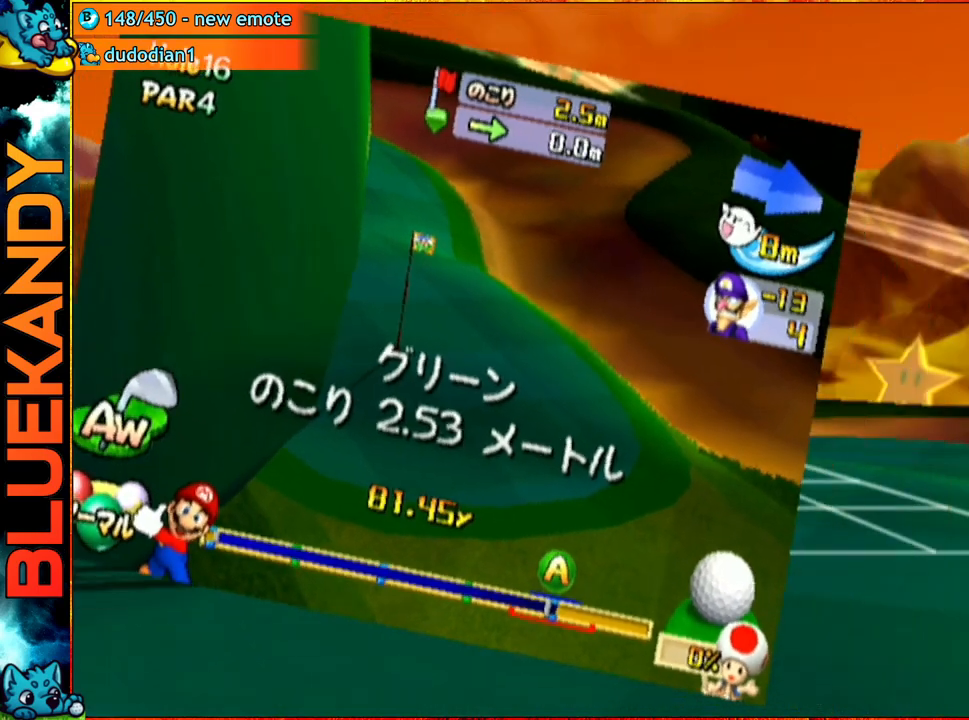
{"buttons": [], "left_stick": "center", "right_stick": "center", "events": [[433, "A", "down"], [500, "A", "up"]]}
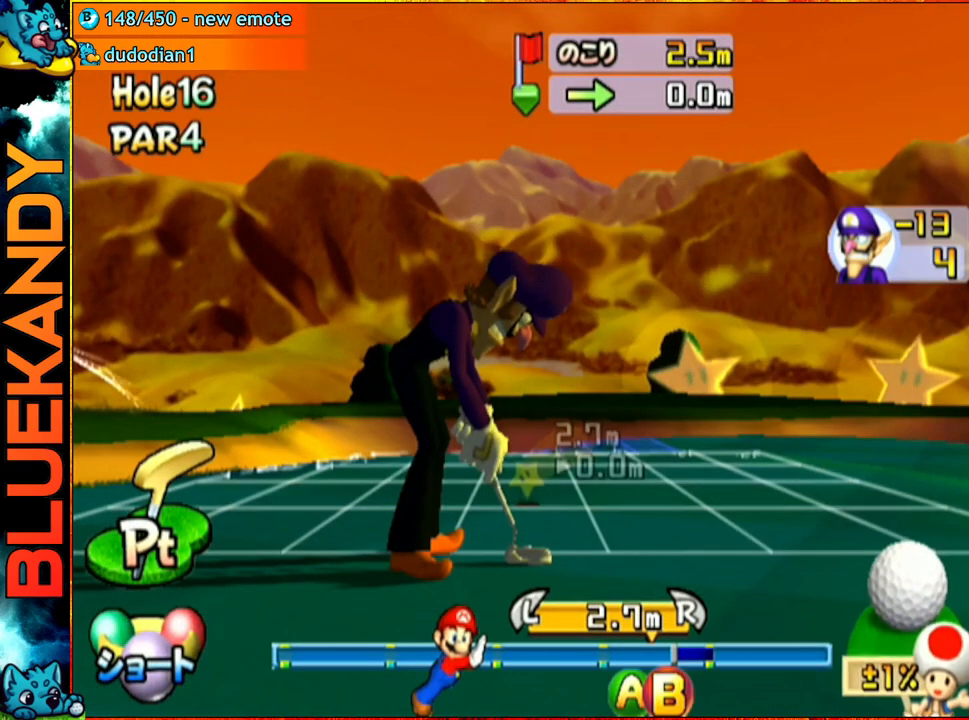
{"buttons": ["A"], "left_stick": "center", "right_stick": "center", "events": [[100, "A", "down"]]}
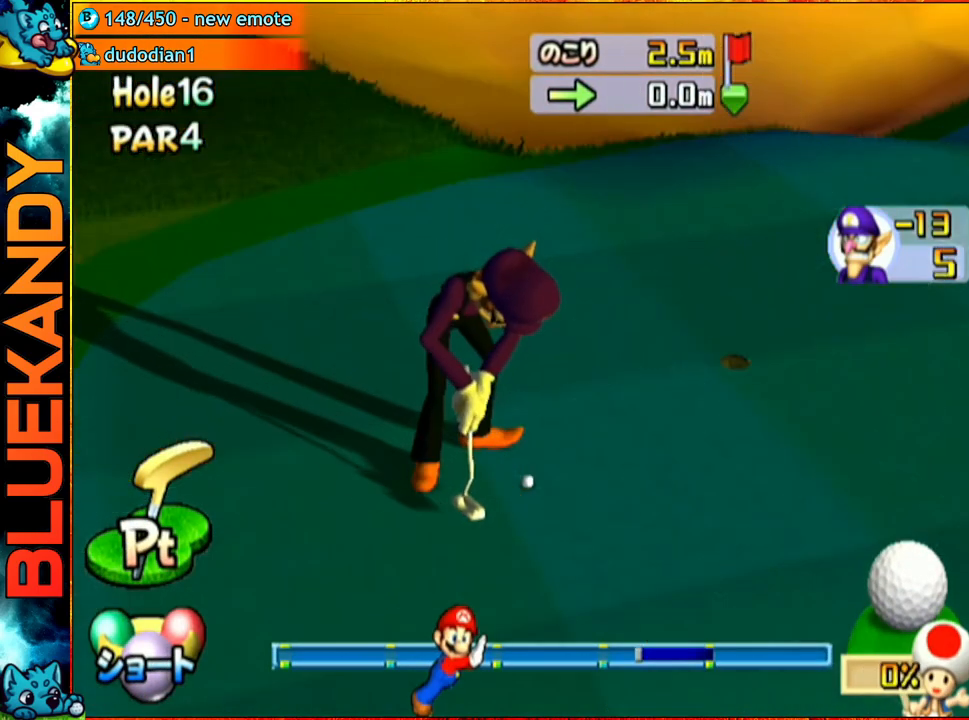
{"buttons": ["A"], "left_stick": "center", "right_stick": "center", "events": []}
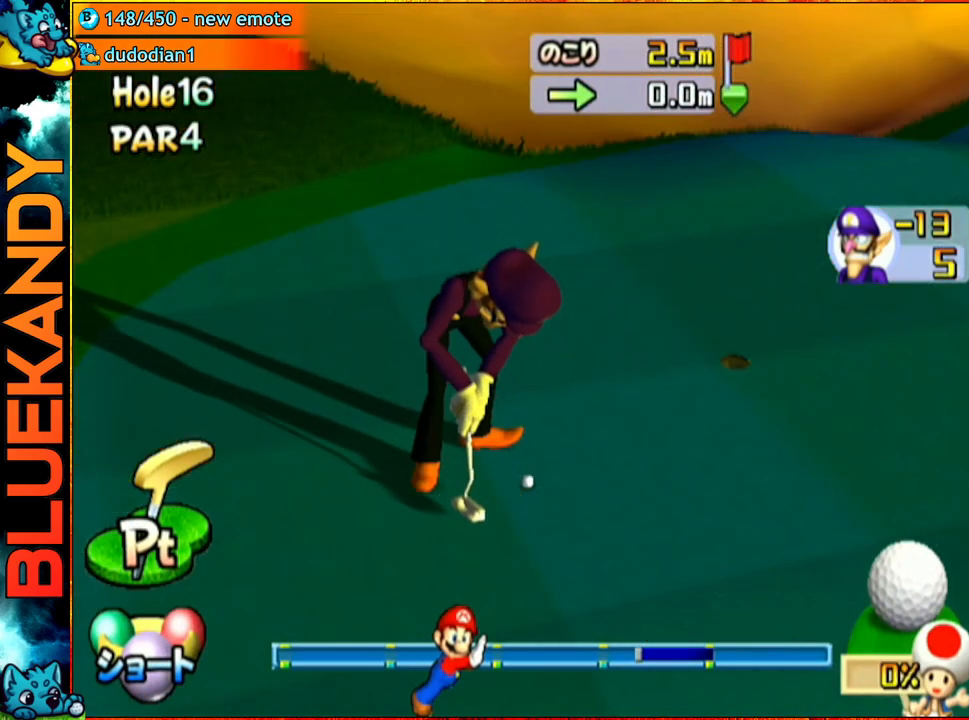
{"buttons": ["A"], "left_stick": "center", "right_stick": "center", "events": []}
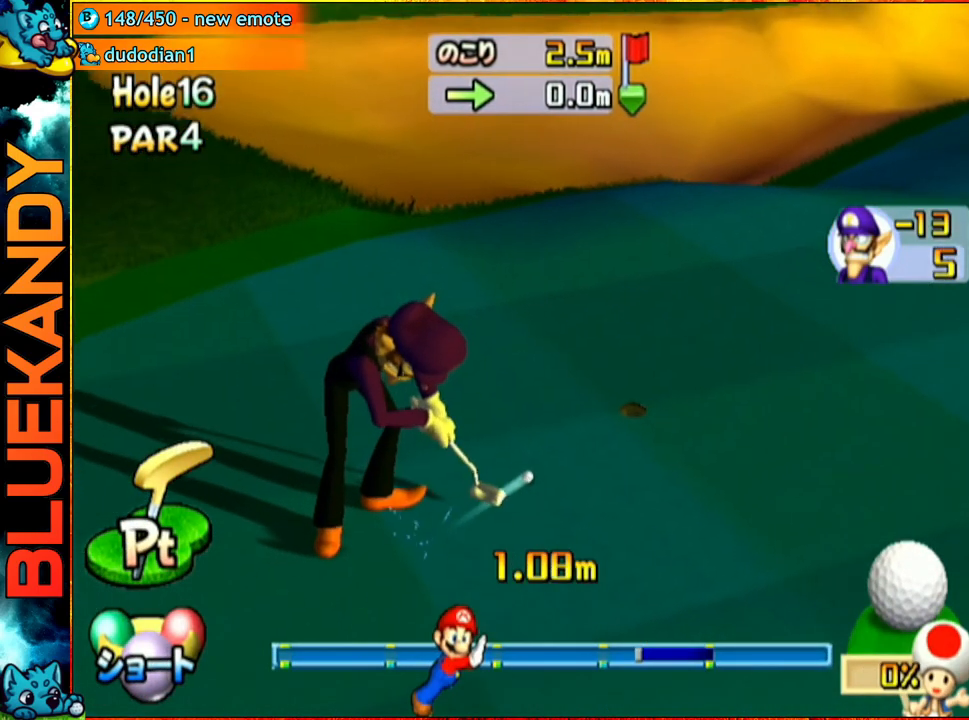
{"buttons": ["A"], "left_stick": "center", "right_stick": "center", "events": []}
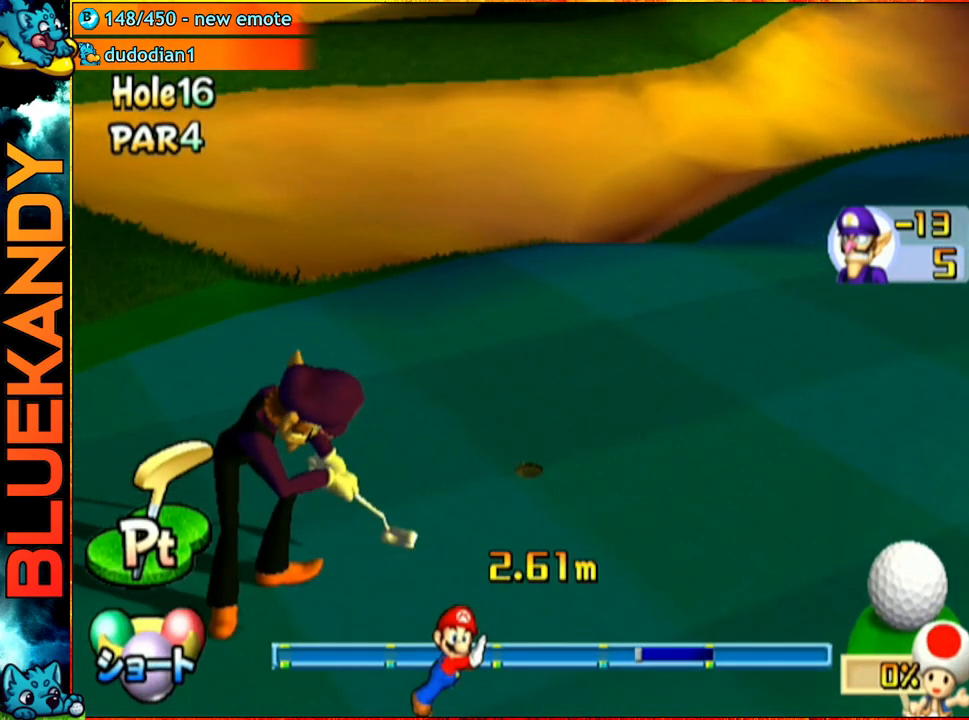
{"buttons": ["A"], "left_stick": "center", "right_stick": "center", "events": []}
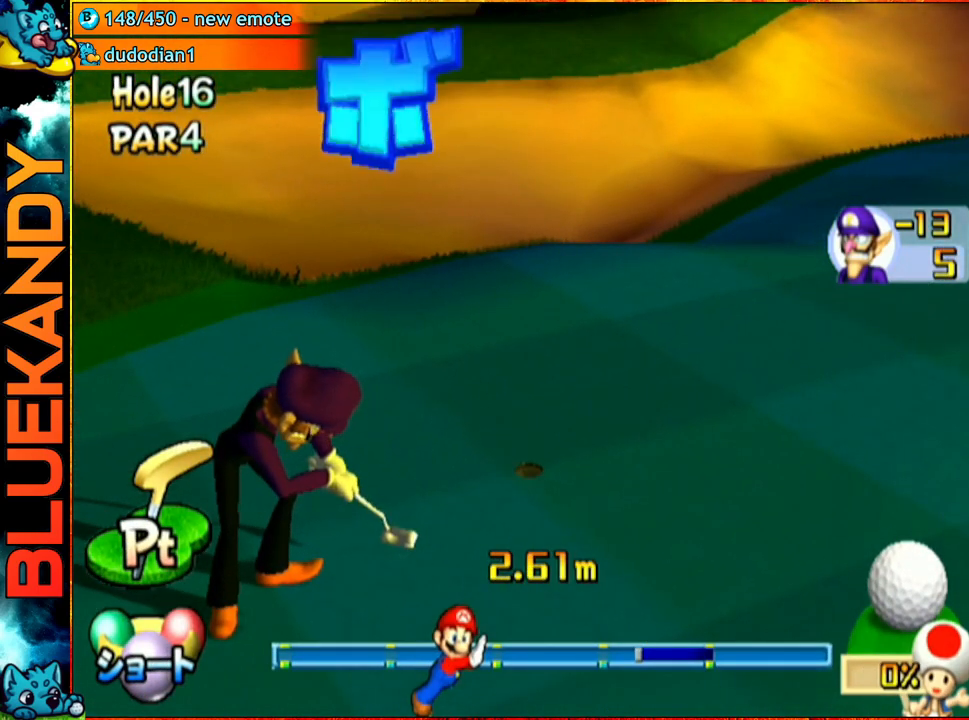
{"buttons": ["A"], "left_stick": "center", "right_stick": "center", "events": []}
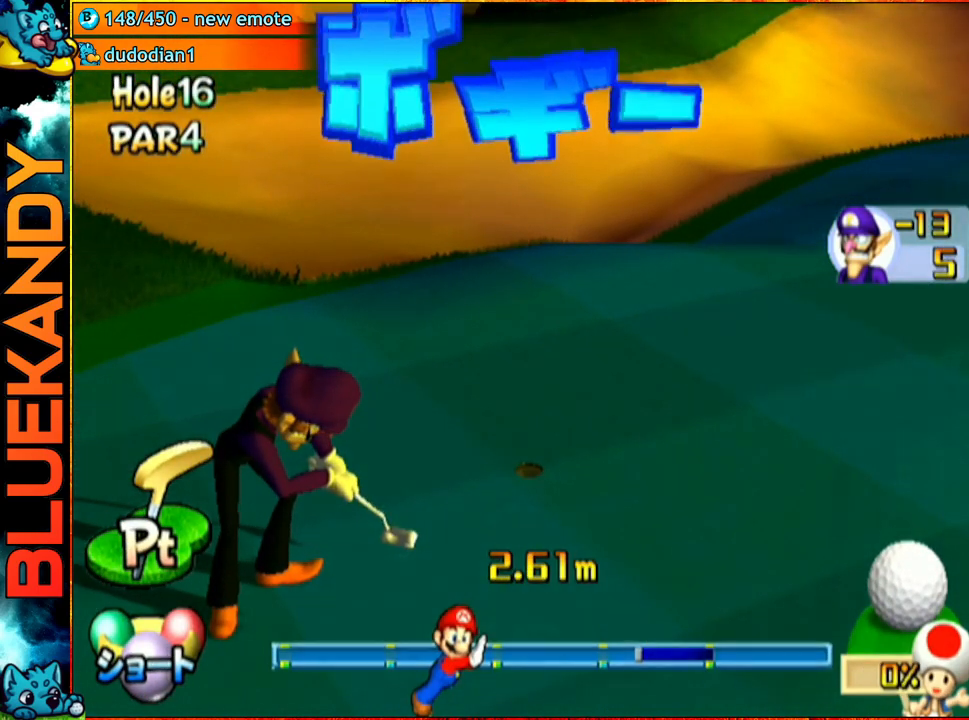
{"buttons": ["A"], "left_stick": "center", "right_stick": "center", "events": []}
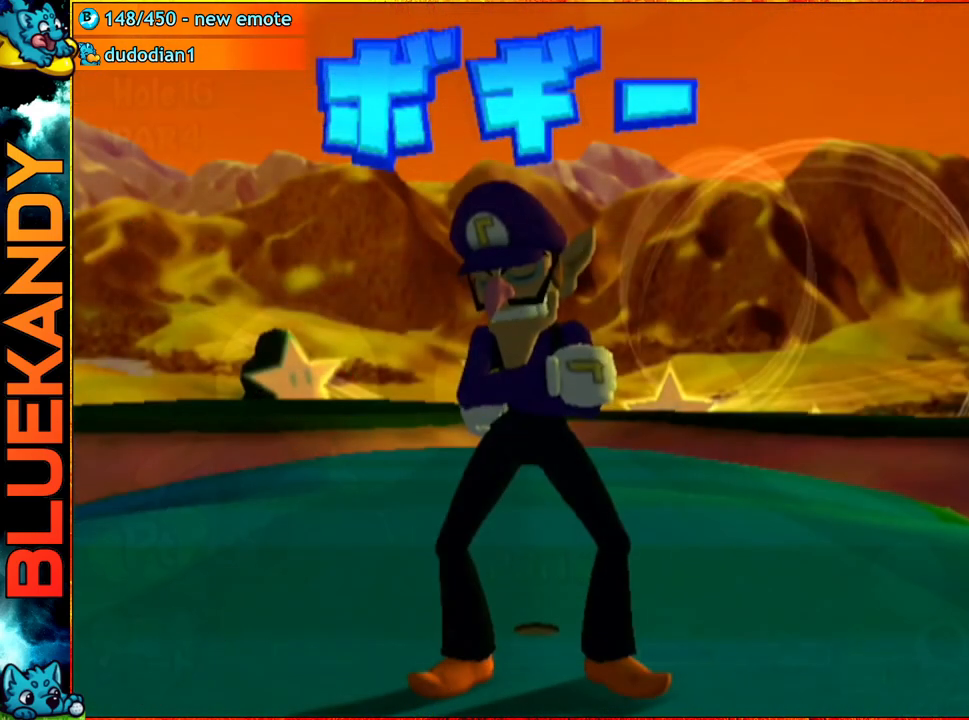
{"buttons": ["A"], "left_stick": "center", "right_stick": "center", "events": []}
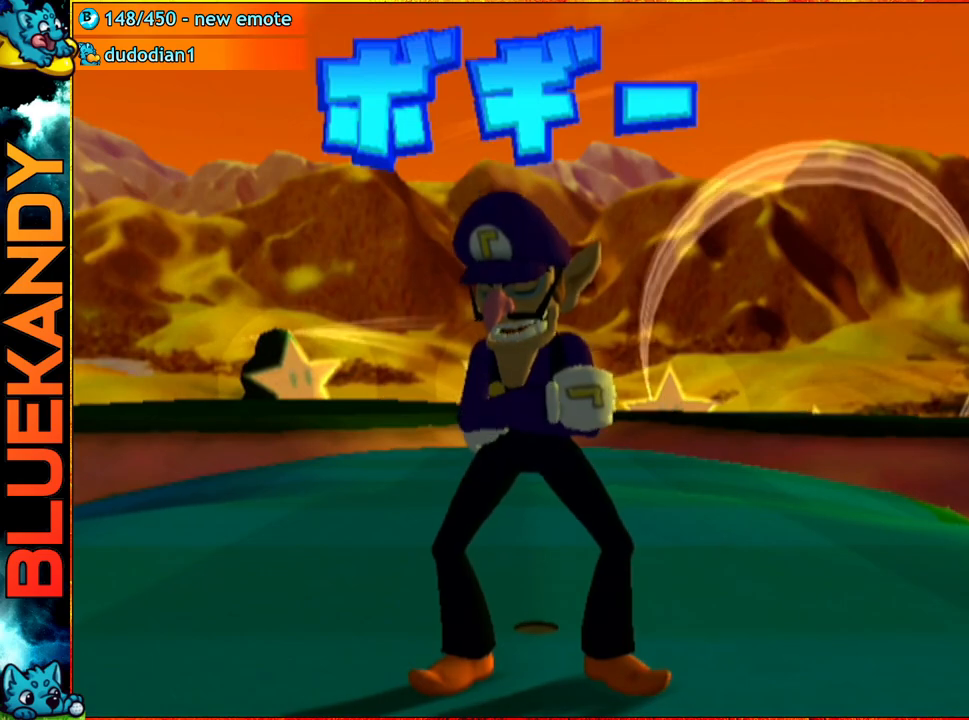
{"buttons": [], "left_stick": "center", "right_stick": "center", "events": [[383, "A", "up"]]}
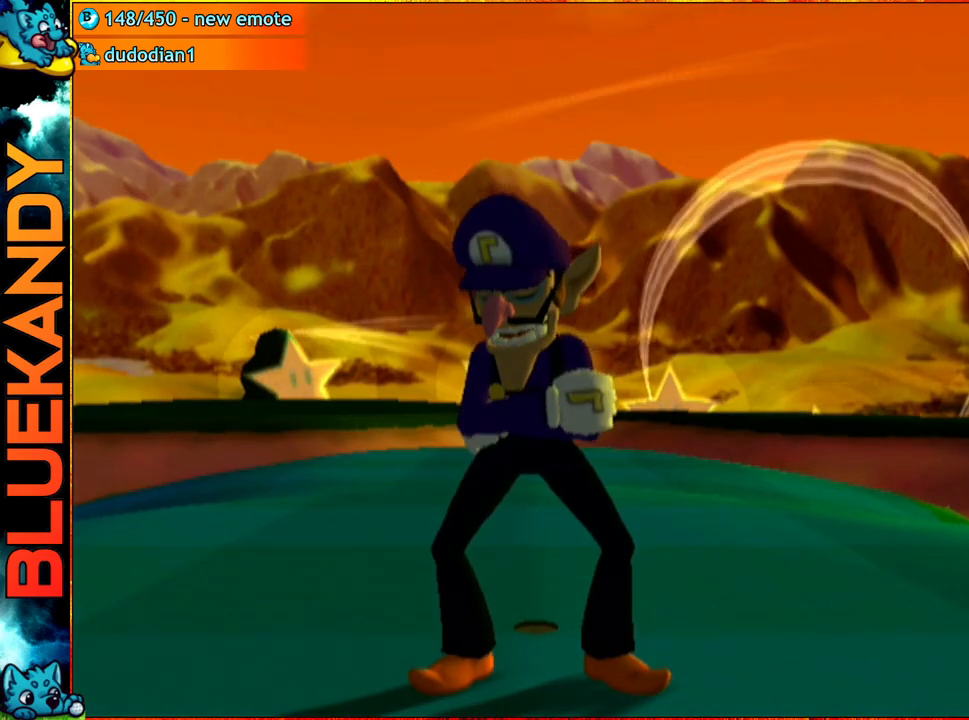
{"buttons": [], "left_stick": "center", "right_stick": "center", "events": []}
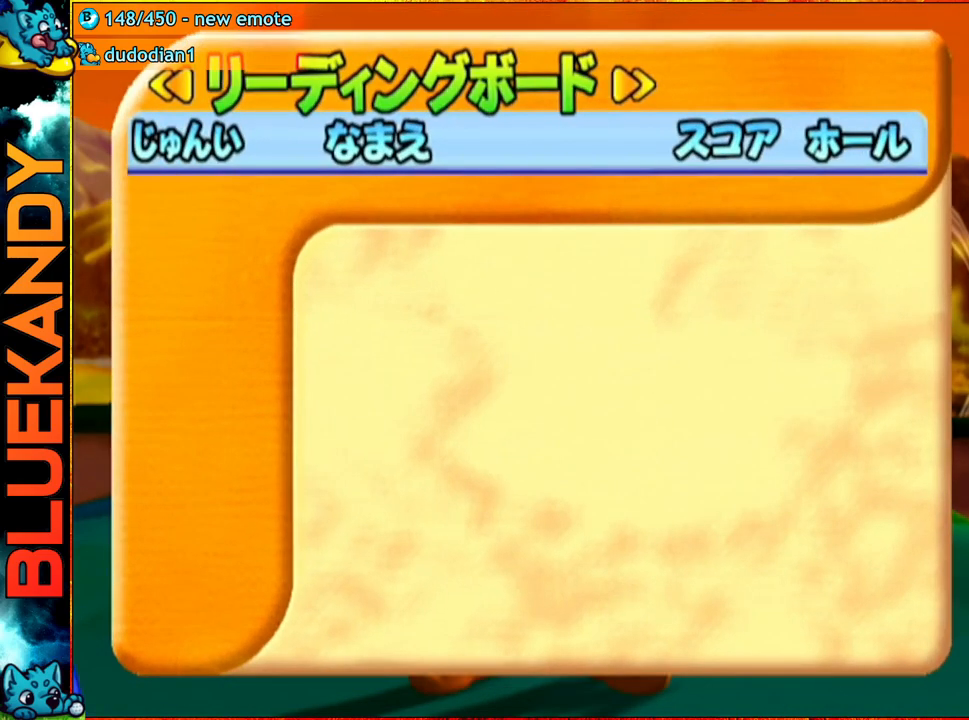
{"buttons": ["A", "B"], "left_stick": "center", "right_stick": "center", "events": [[467, "A", "down"], [483, "B", "down"]]}
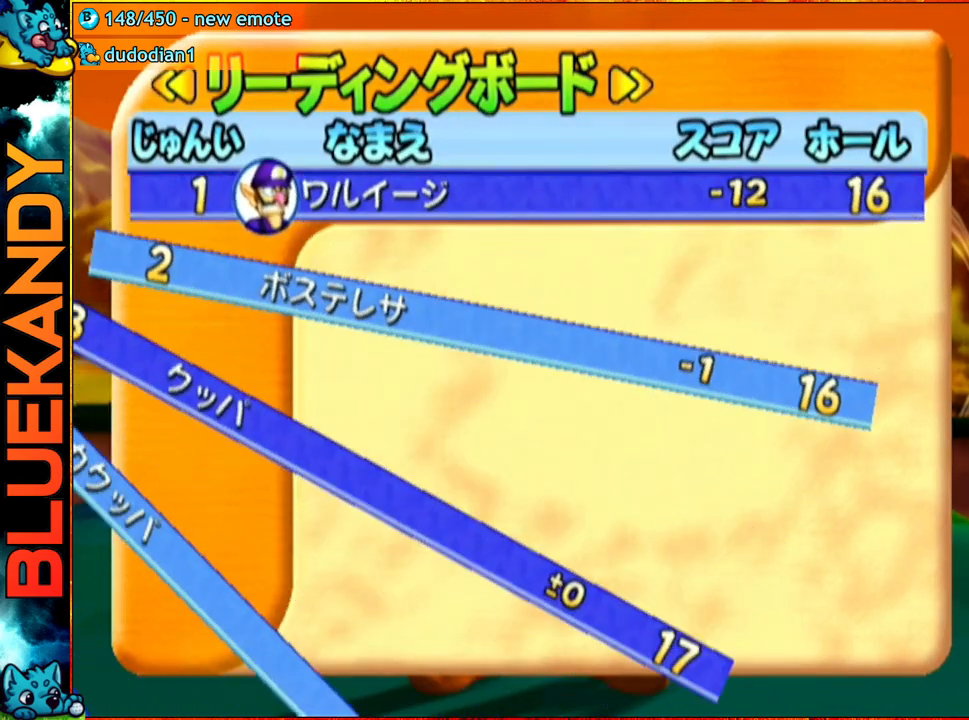
{"buttons": [], "left_stick": "center", "right_stick": "center", "events": [[133, "A", "up"], [133, "B", "up"]]}
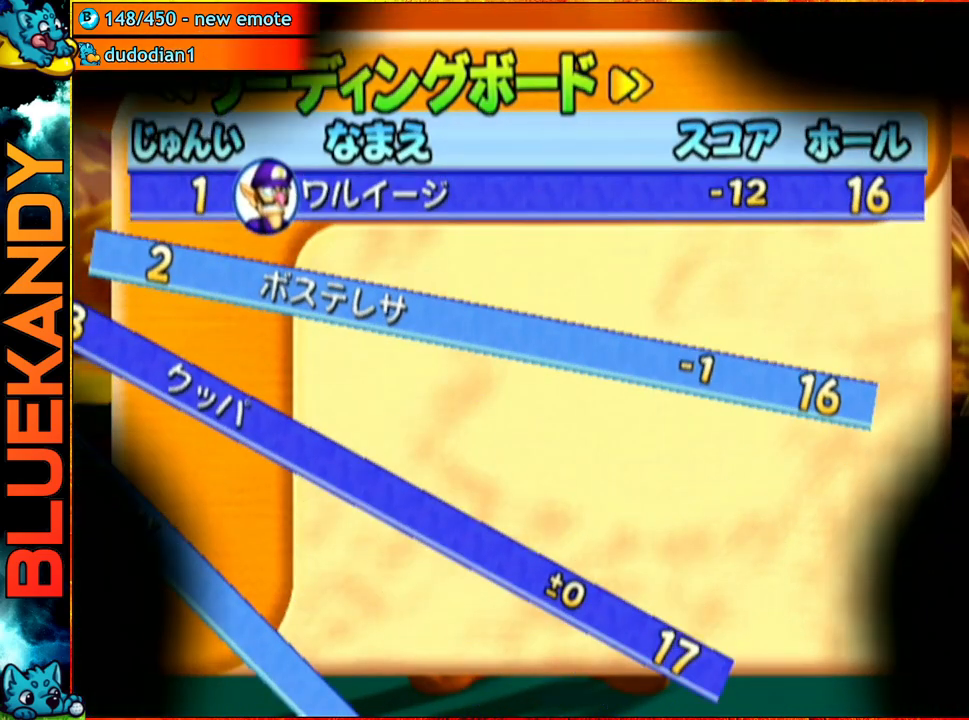
{"buttons": ["A"], "left_stick": "center", "right_stick": "center", "events": [[100, "A", "down"]]}
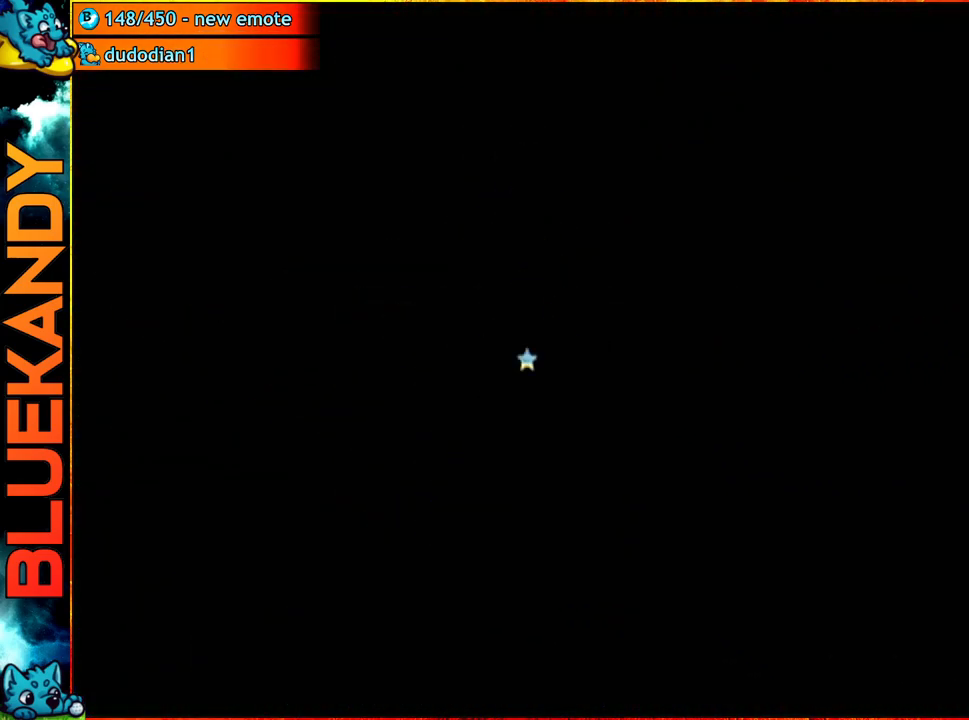
{"buttons": ["A"], "left_stick": "center", "right_stick": "center", "events": []}
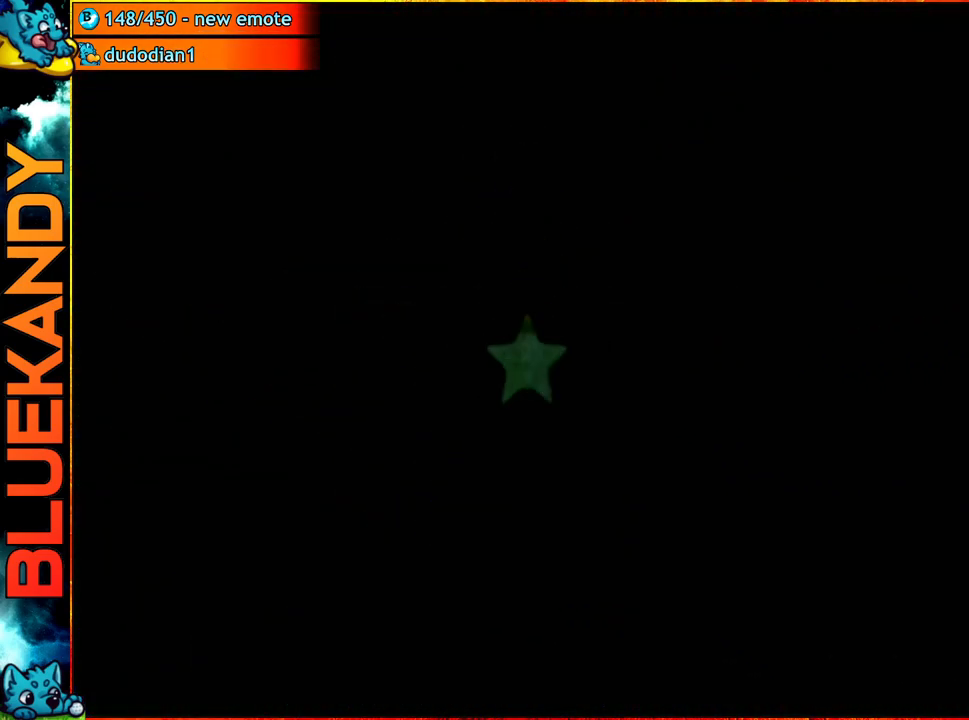
{"buttons": [], "left_stick": "up-right", "right_stick": "center", "events": [[83, "A", "up"], [483, "left_stick", "up-right"]]}
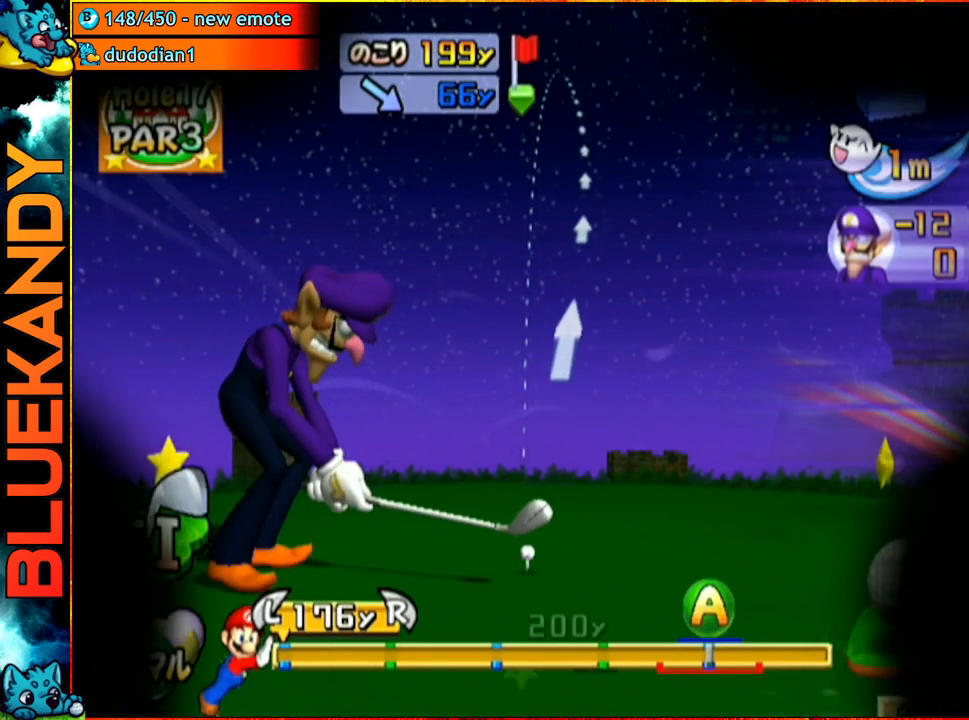
{"buttons": [], "left_stick": "up", "right_stick": "center", "events": [[17, "left_stick", "up"], [100, "A", "down"], [317, "A", "up"]]}
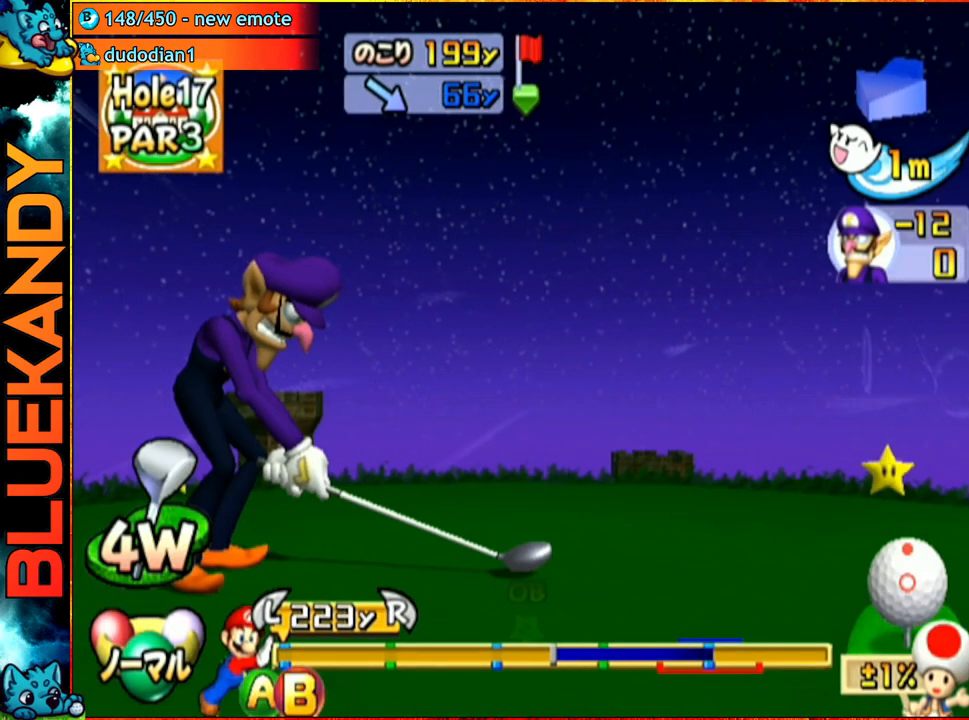
{"buttons": [], "left_stick": "up", "right_stick": "center", "events": []}
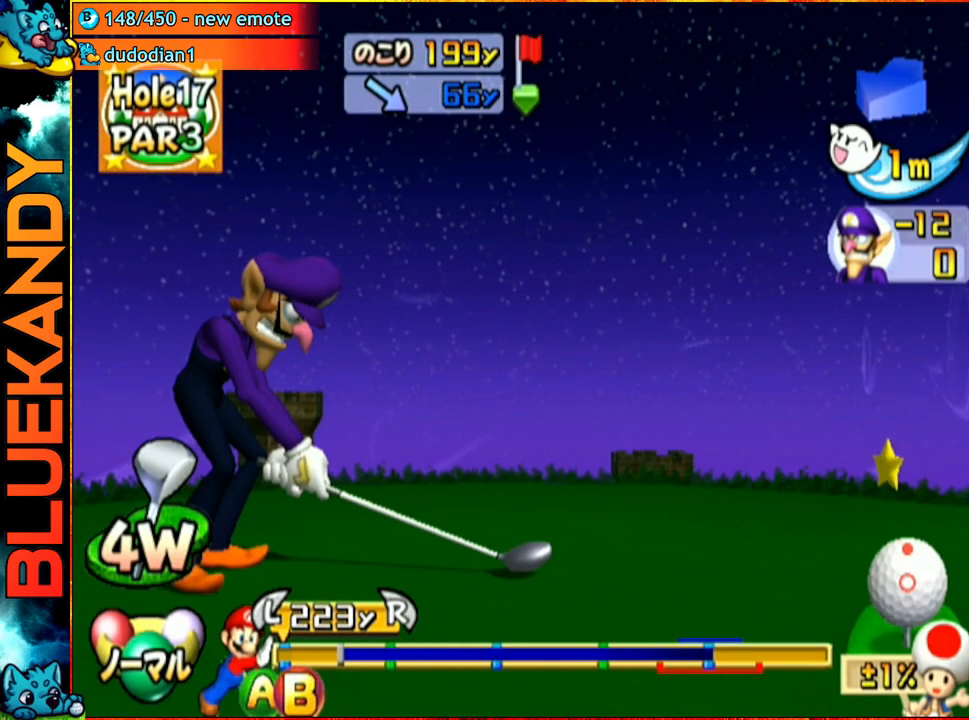
{"buttons": ["B"], "left_stick": "up", "right_stick": "center", "events": [[400, "B", "down"]]}